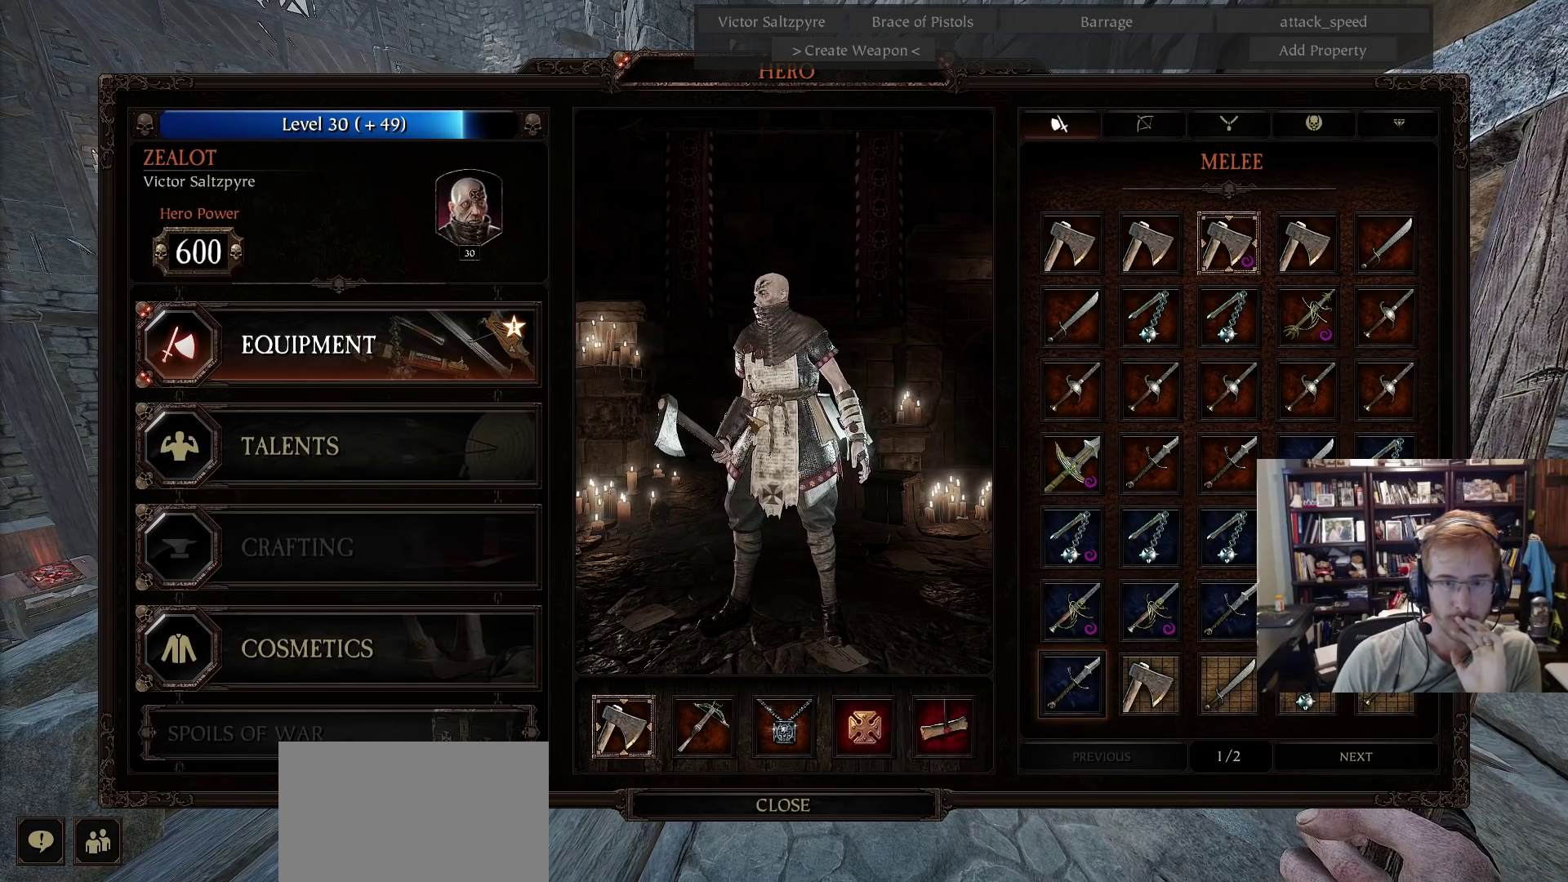
Gameplay with keyboard and mouse; each line is a JSON object with the keys and mouse buttons held at the frame after it. "events" lists presses ("down") and releases ("up") of "1", "2", "3", "4", "5", "a", "alt", "c", "caps_lock", "ctrl", "d", "e", "f", "g", "q", "r", "s", "shift", "space", "t", "tab", "v", "w", "x", "z", "mouse_left", "mouse_wheel" and "mouse_right" between this image and that frame as [ms after this image, input, new state], when the widget could be followed in between. "mouse_left", "mouse_wheel", "mouse_right" = the "left", "wheel", "right" buttons of the "mouse" list. No other keys are recorded. "wheel" means that the mouse wheel is clicked or scrolled. Not read: mouse_move.
{"keys": [], "mouse": ["left"], "events": [[150, "mouse_left", "down"]]}
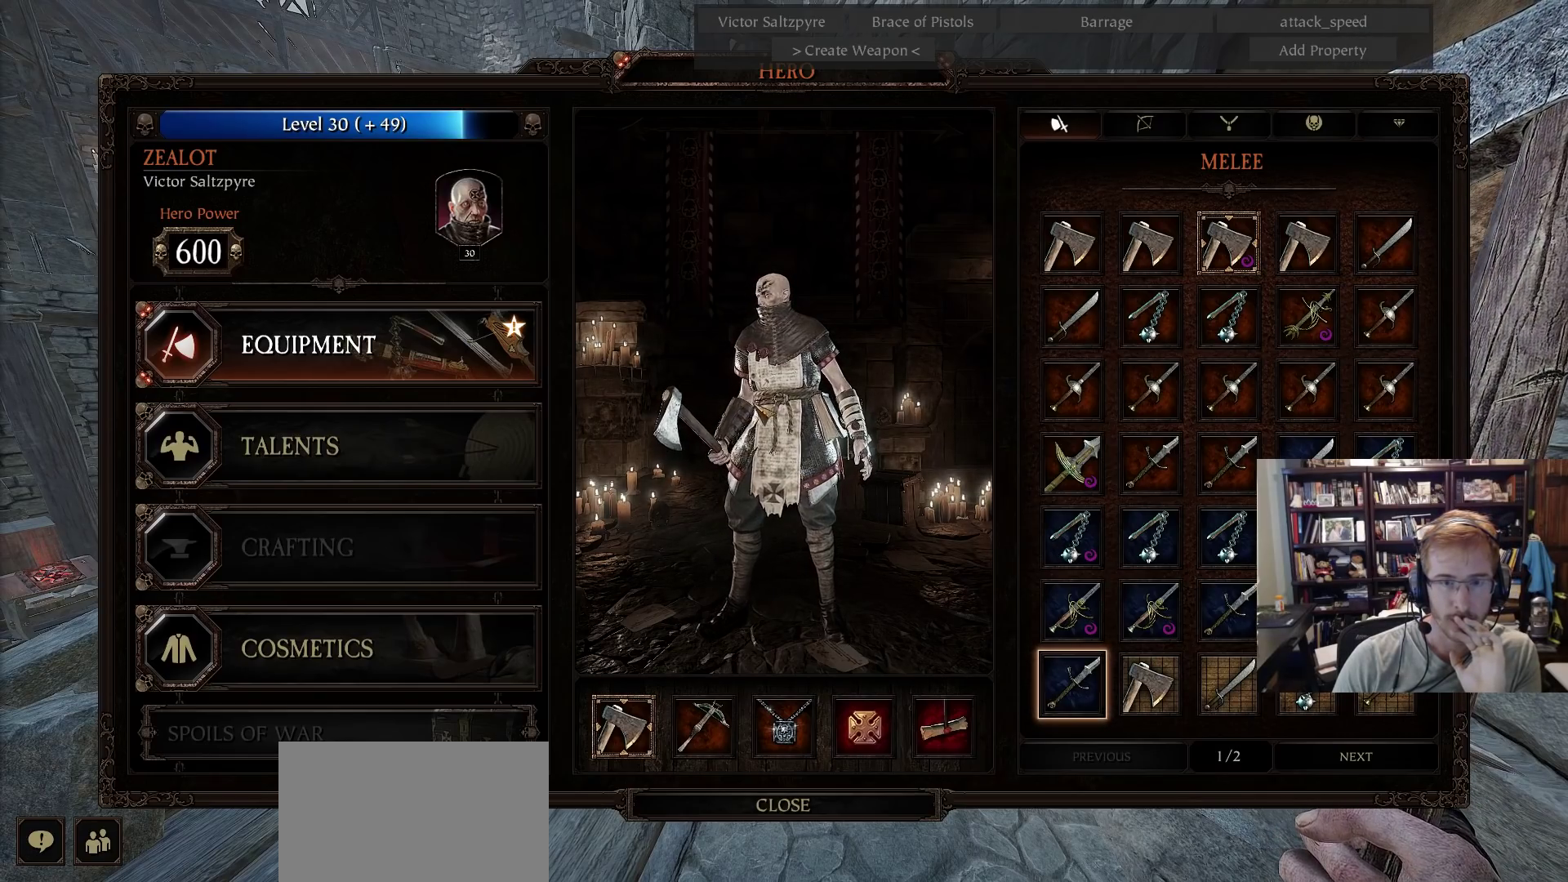
{"keys": [], "mouse": ["left"], "events": []}
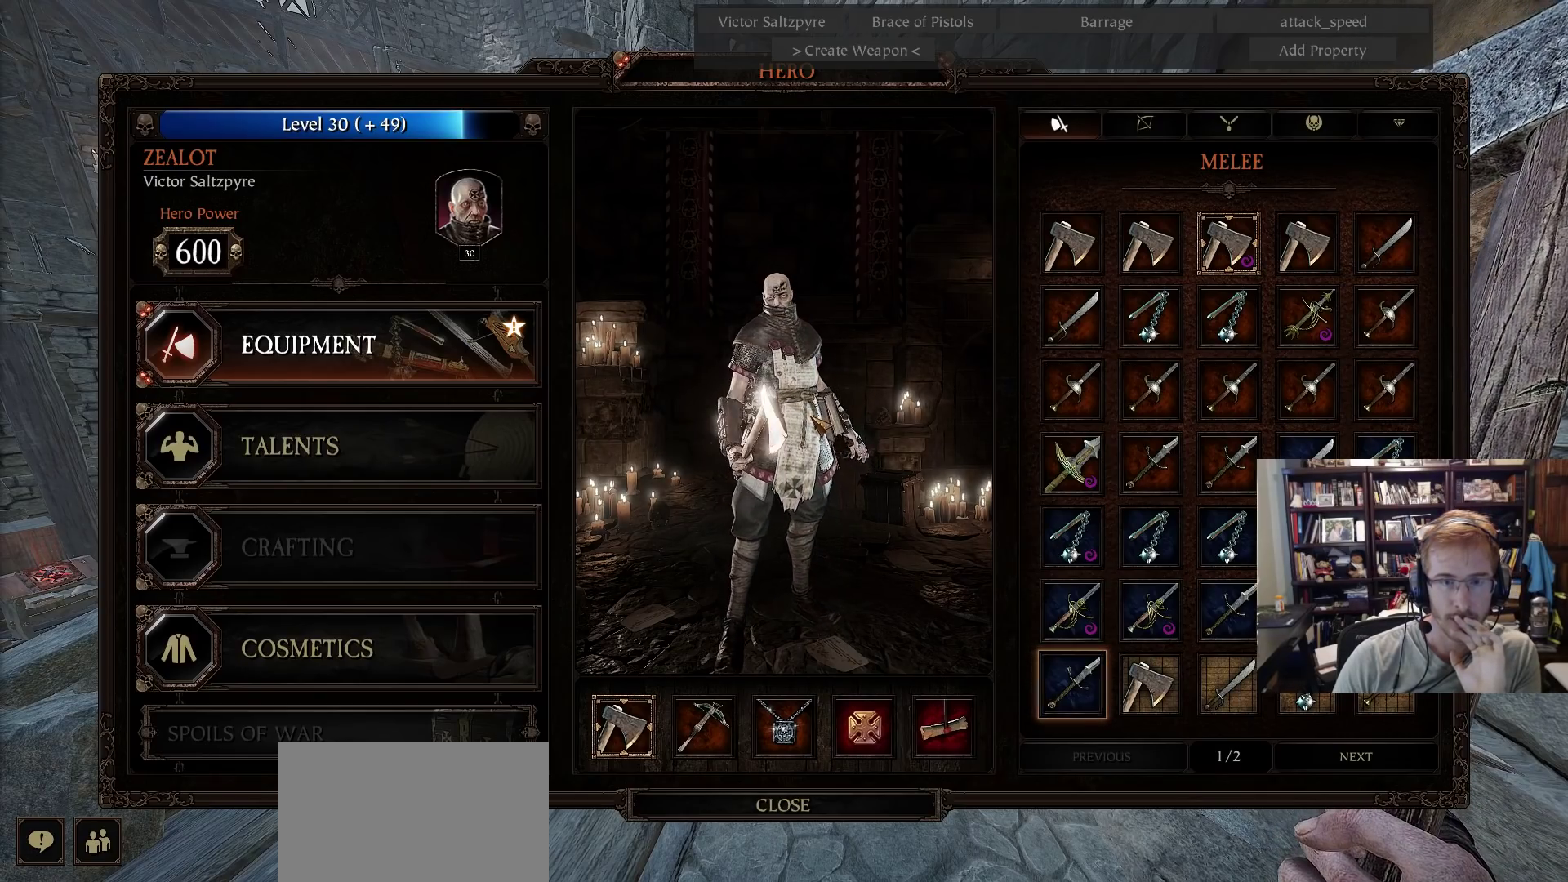
{"keys": [], "mouse": ["left"], "events": []}
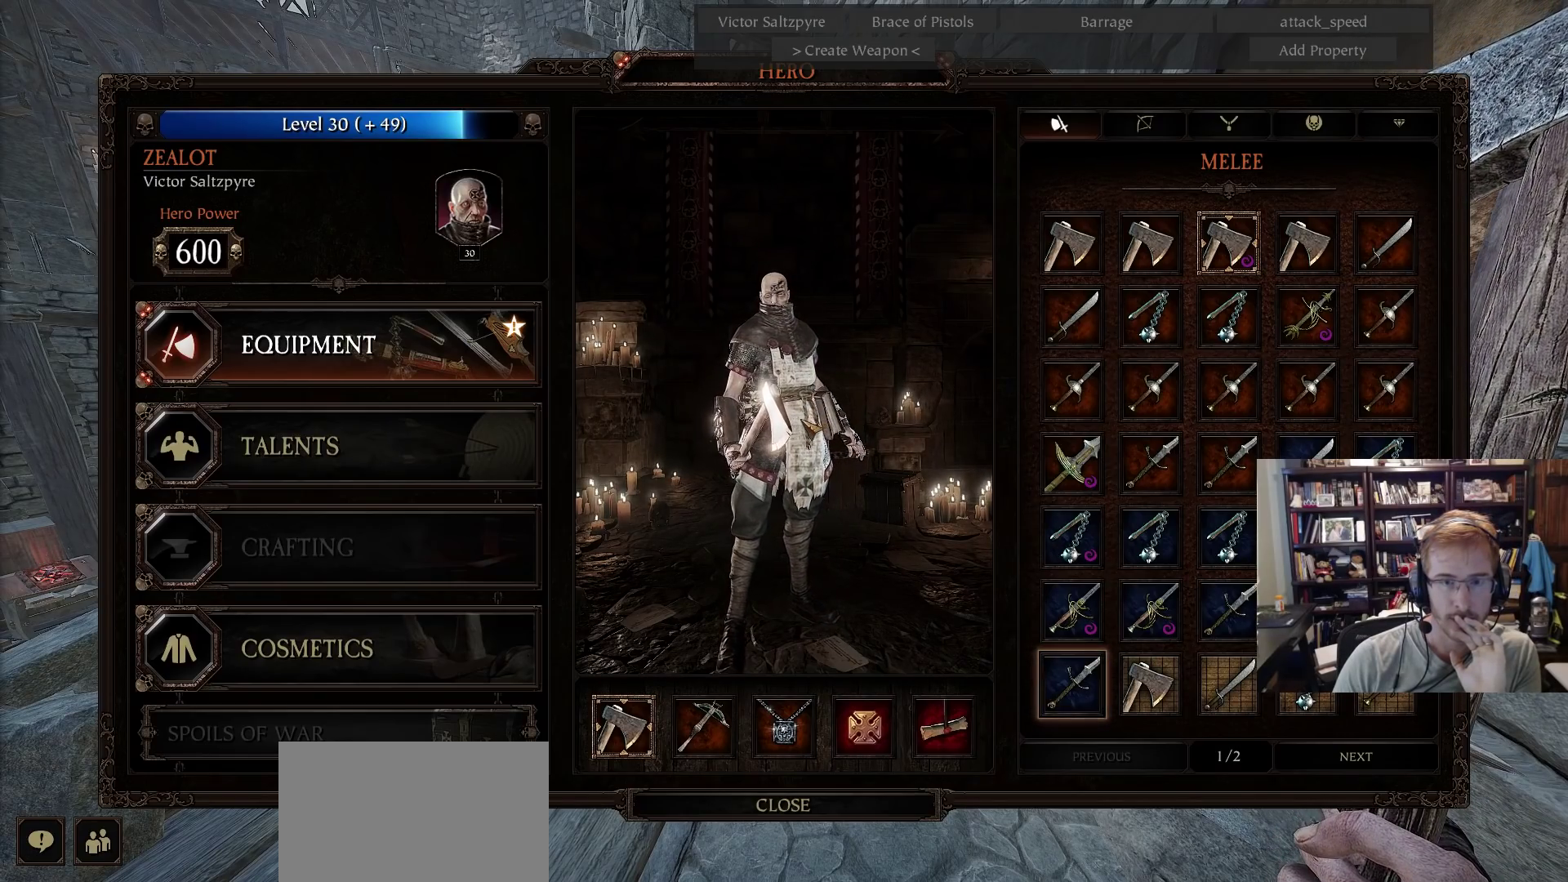
{"keys": [], "mouse": ["left"], "events": []}
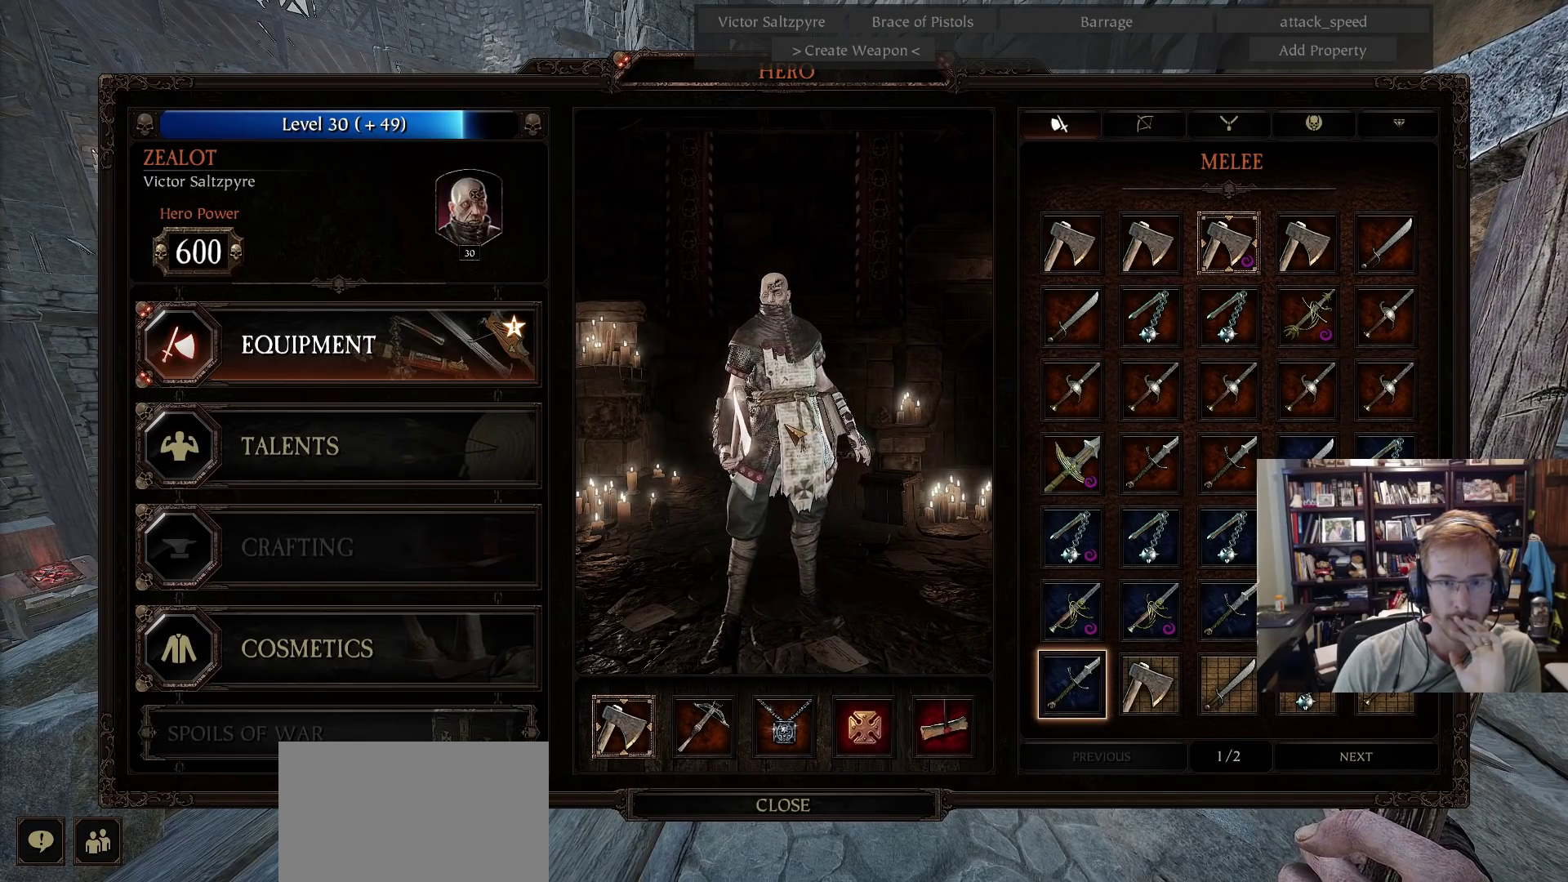
{"keys": [], "mouse": ["left"], "events": []}
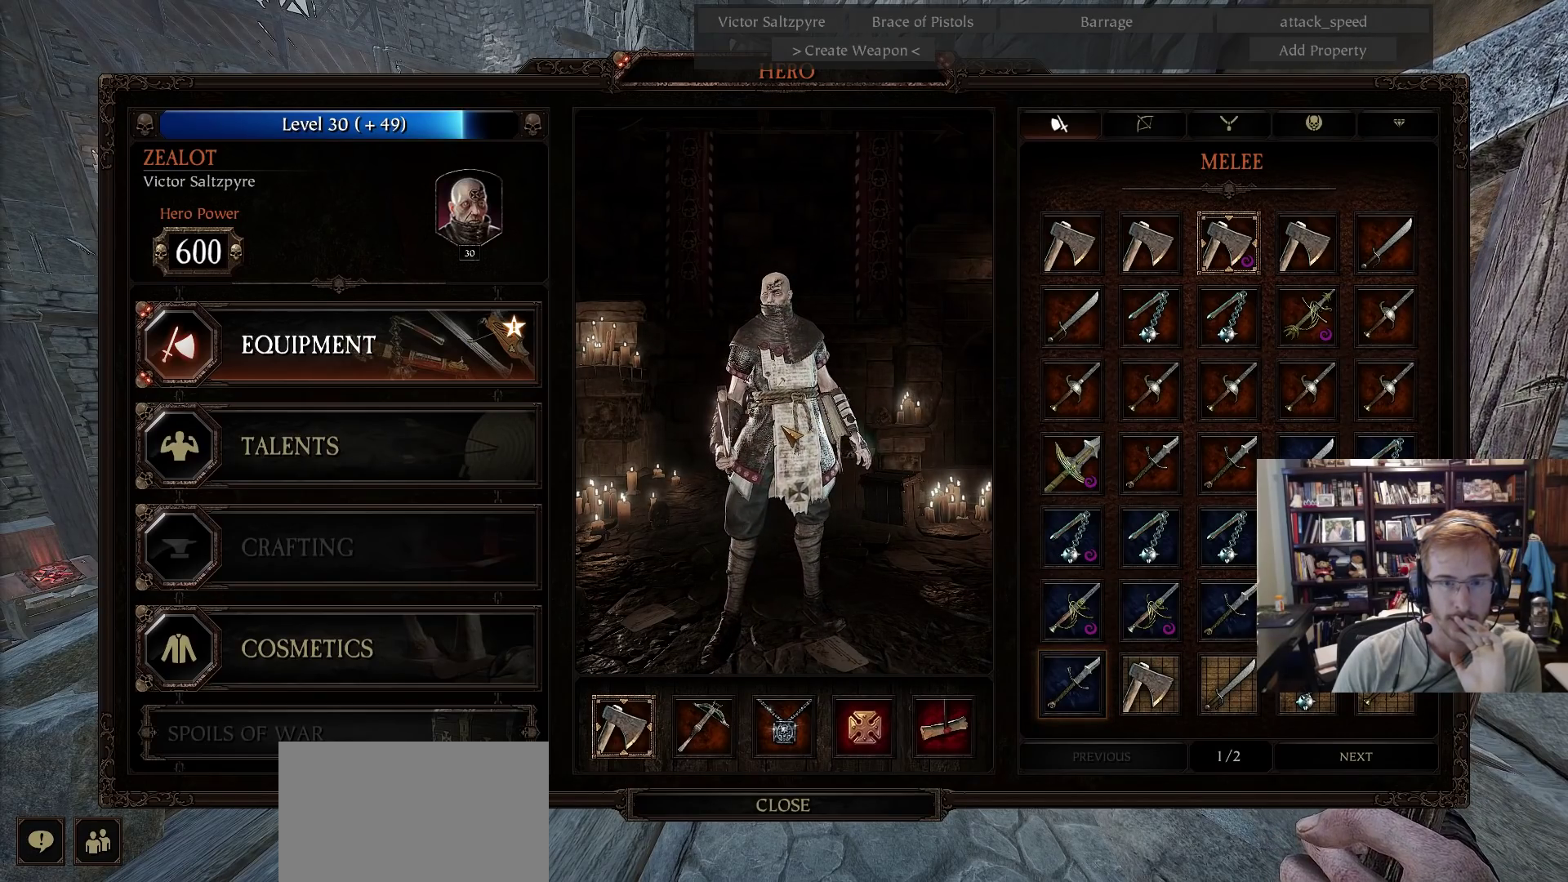
{"keys": [], "mouse": [], "events": [[367, "mouse_left", "up"]]}